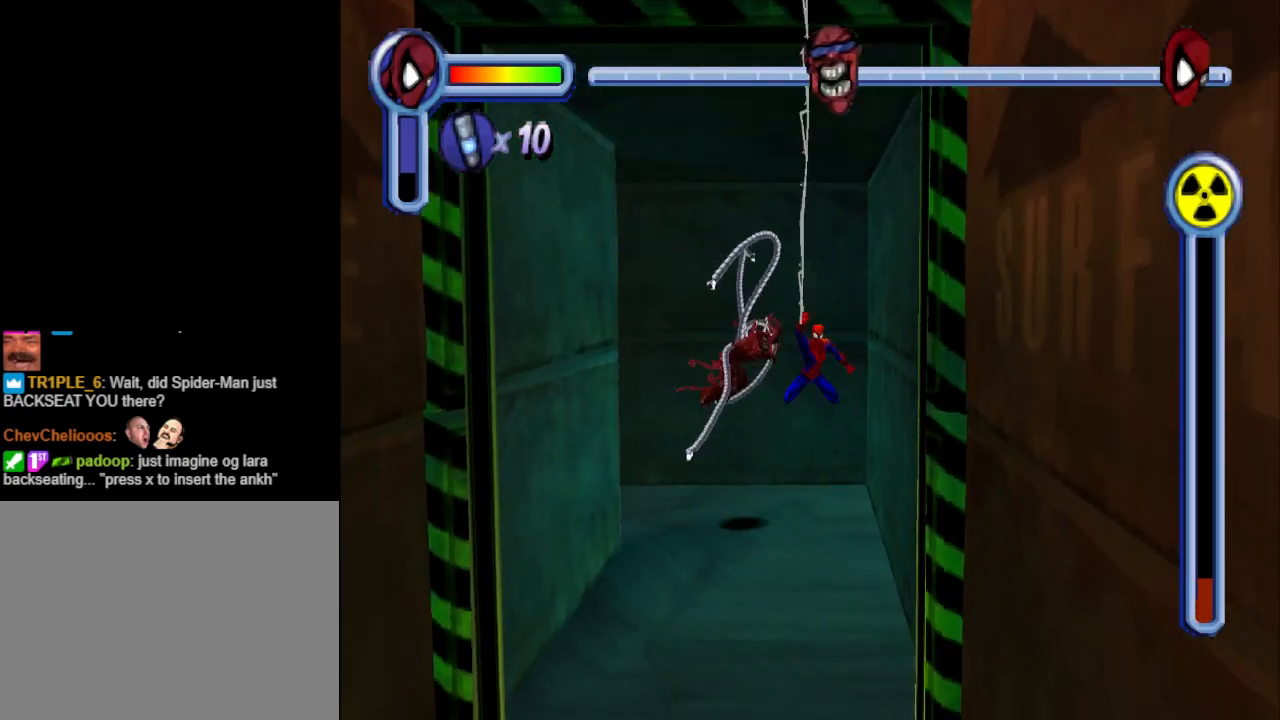
Gameplay with a controller (PlayStation layout); each line is a JSON object with the inputs held at the frame after it. "events" lists button and stick changes between this image and that frame as [ms after this image, input, new state], when the widget could be followed in between. Not read: L2 R2 left_stick right_stick.
{"buttons": ["DPAD_DOWN"], "events": [[367, "CROSS", "down"], [500, "CROSS", "up"]]}
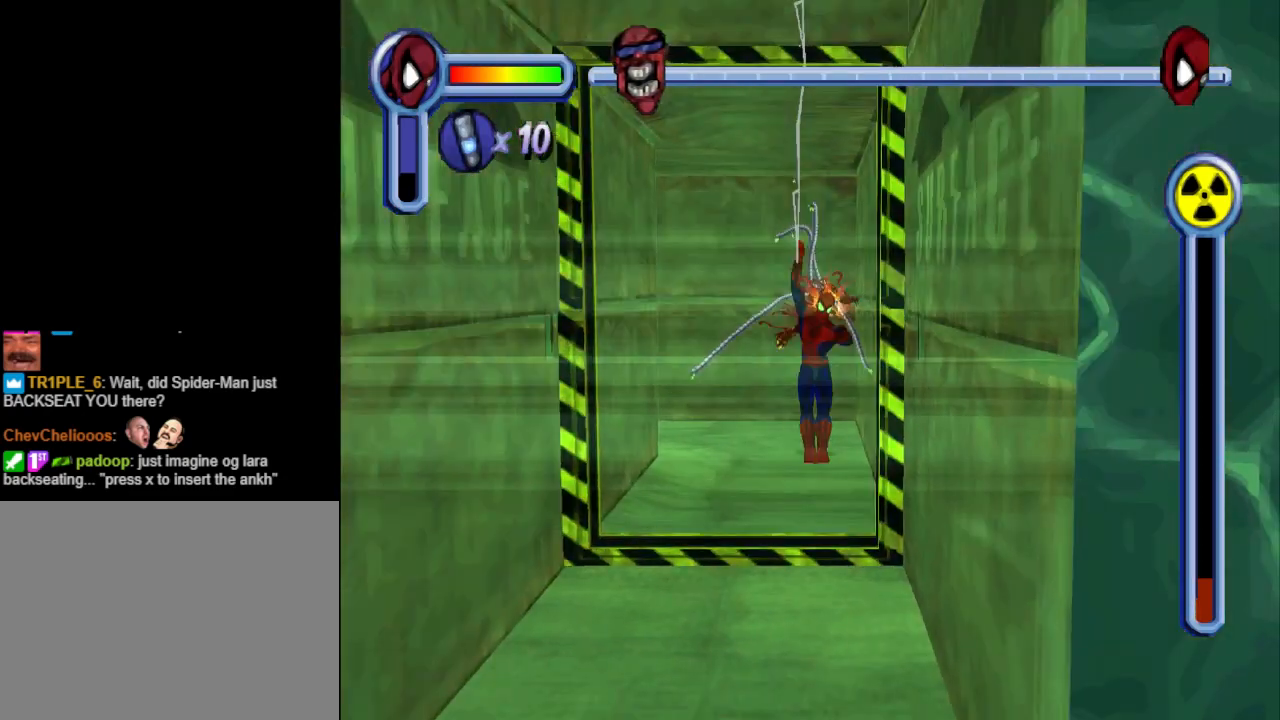
{"buttons": ["DPAD_DOWN", "DPAD_LEFT"], "events": [[433, "DPAD_LEFT", "down"]]}
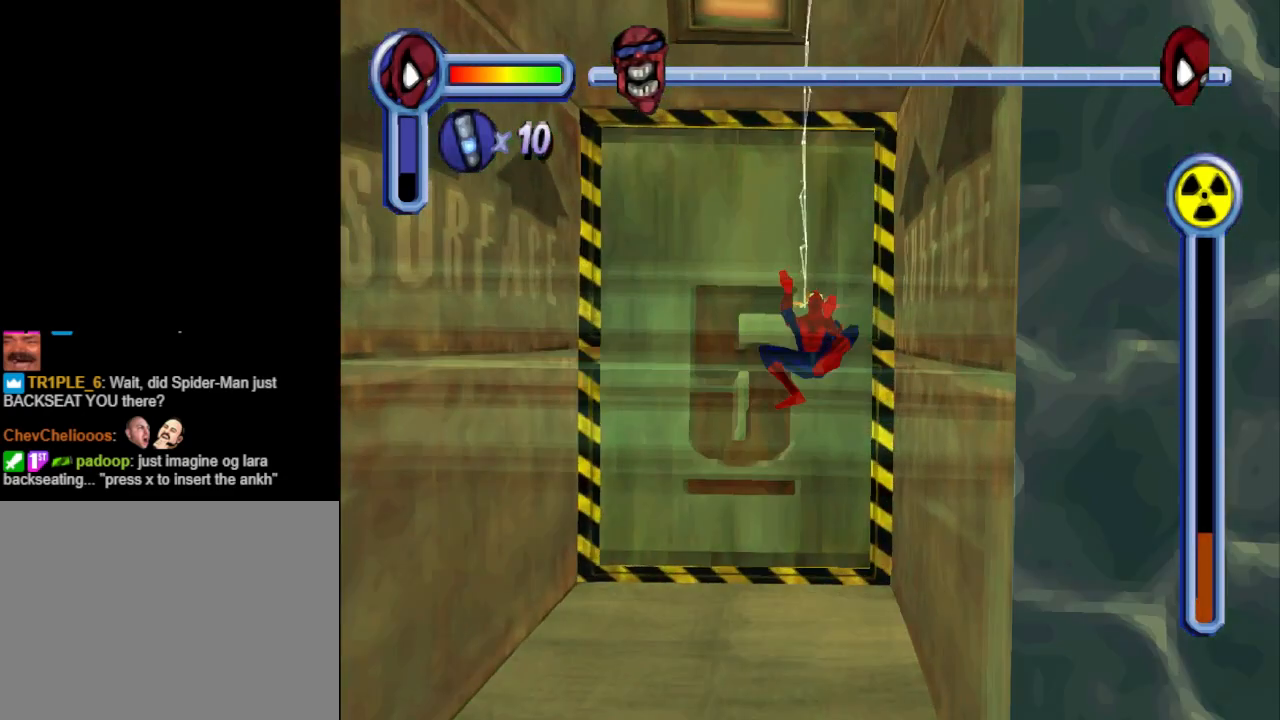
{"buttons": [], "events": [[133, "DPAD_DOWN", "up"], [133, "DPAD_LEFT", "up"], [333, "CROSS", "down"], [467, "CROSS", "up"]]}
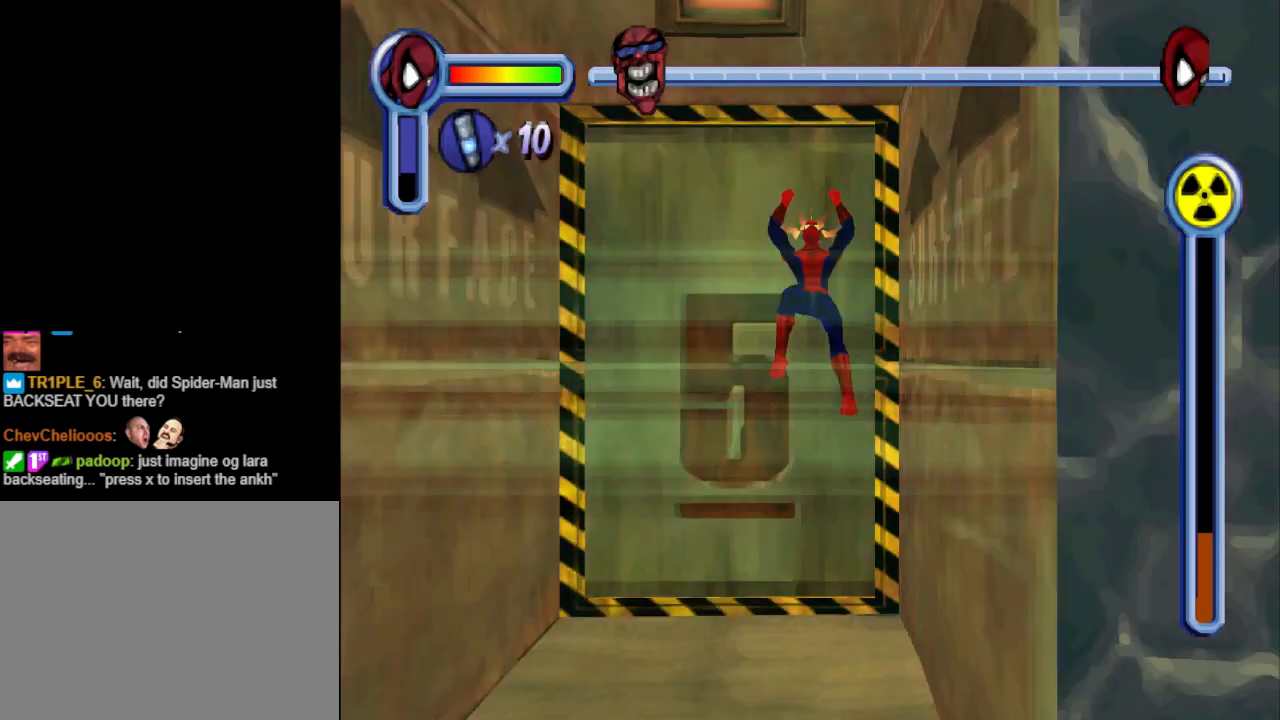
{"buttons": ["R1"], "events": [[367, "R1", "down"]]}
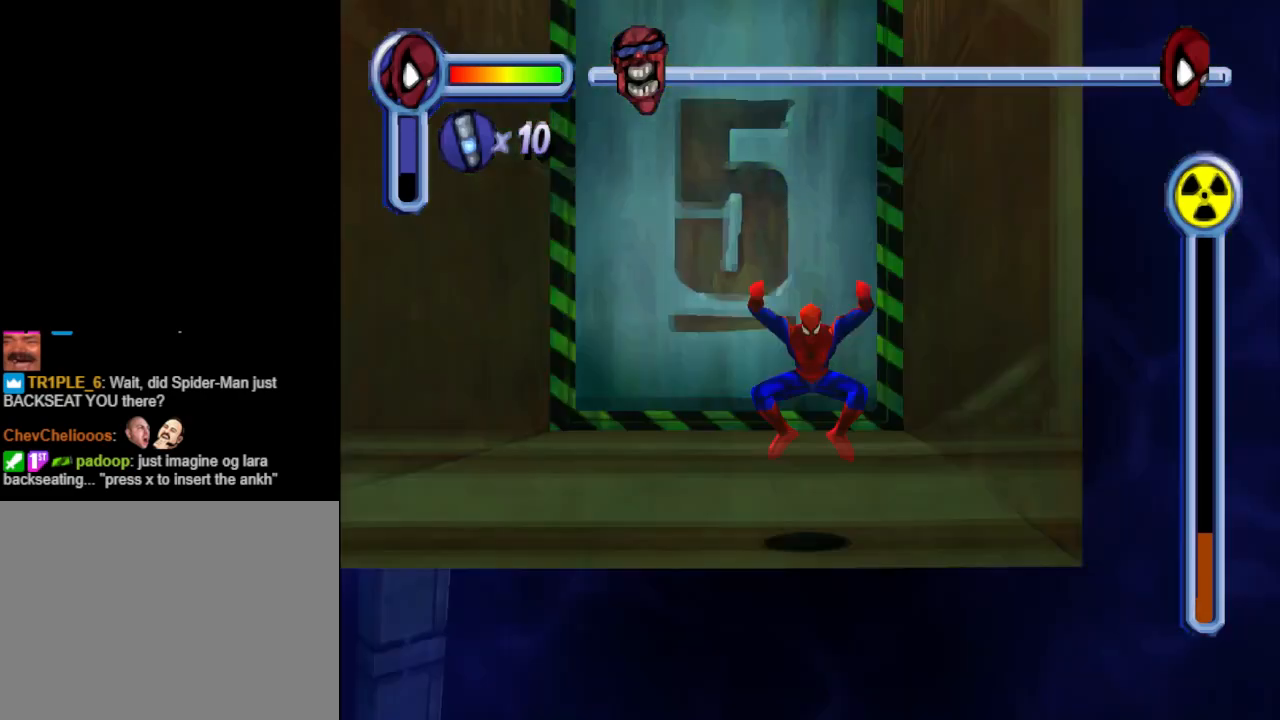
{"buttons": [], "events": [[67, "R1", "up"]]}
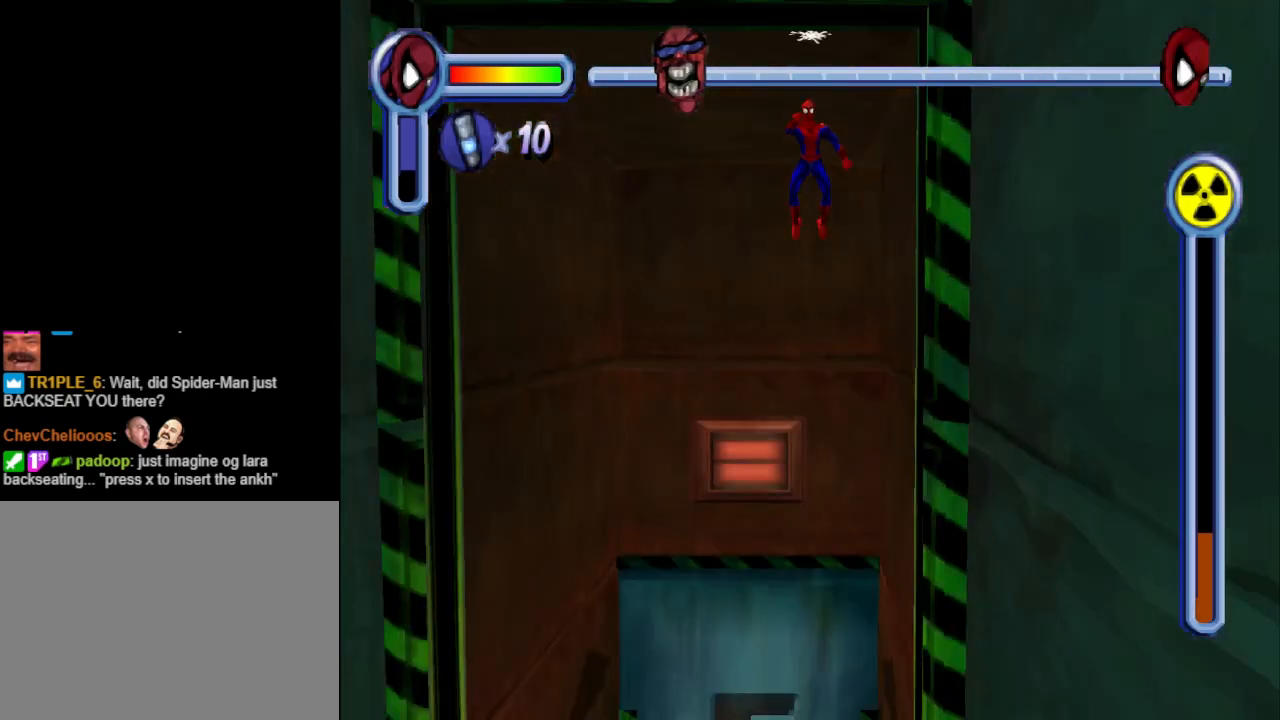
{"buttons": ["DPAD_DOWN"], "events": [[33, "DPAD_DOWN", "down"]]}
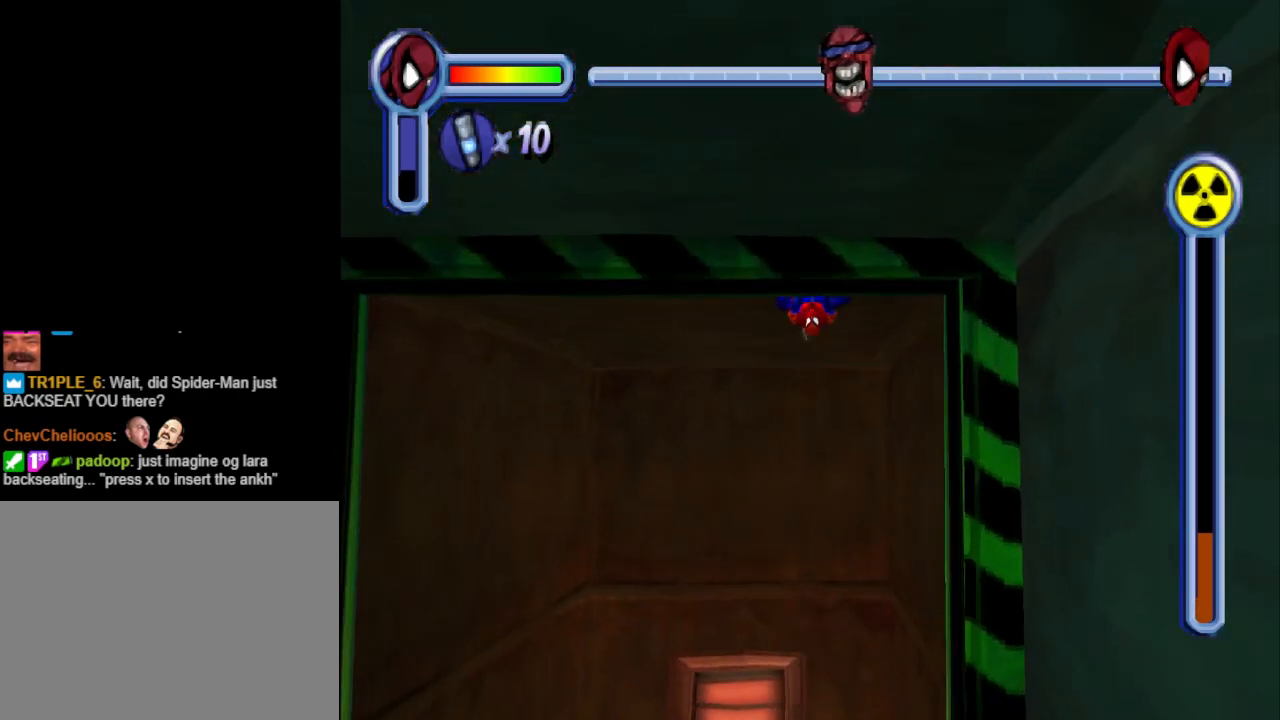
{"buttons": ["CROSS", "DPAD_DOWN"], "events": [[433, "CROSS", "down"]]}
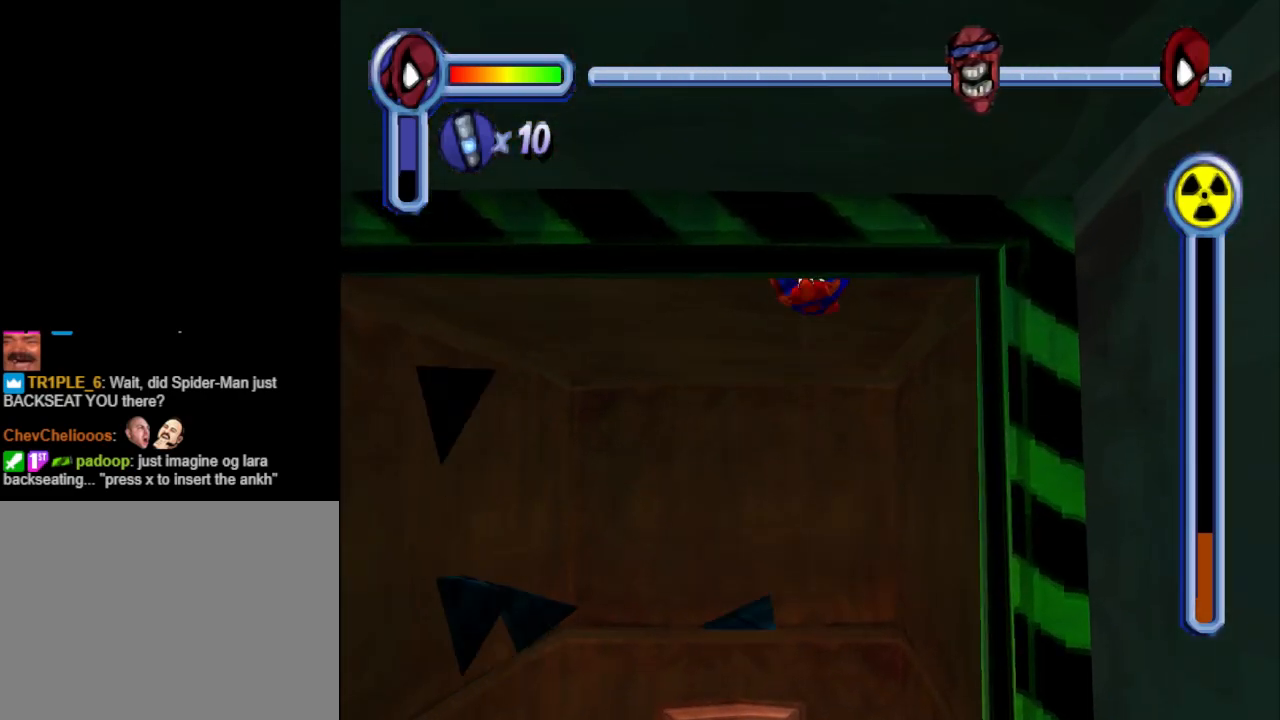
{"buttons": ["DPAD_DOWN"], "events": [[167, "CROSS", "up"]]}
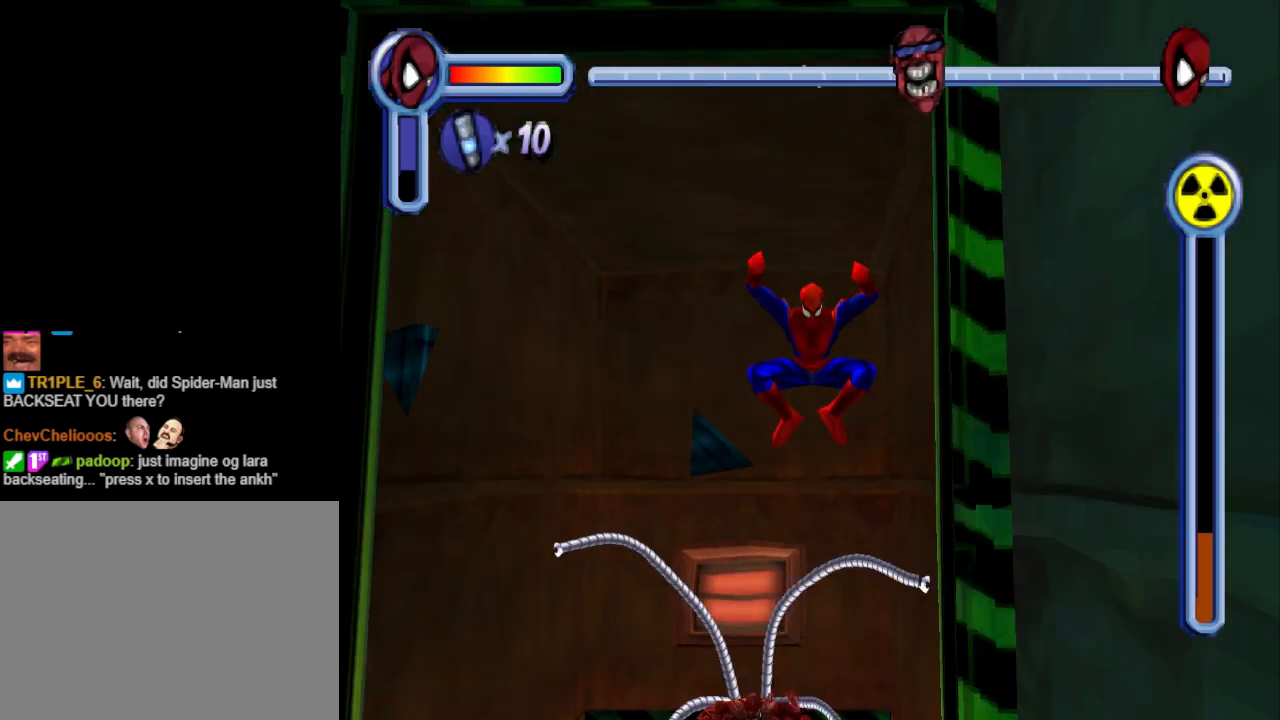
{"buttons": ["DPAD_DOWN"], "events": [[167, "DPAD_LEFT", "down"], [433, "DPAD_LEFT", "up"]]}
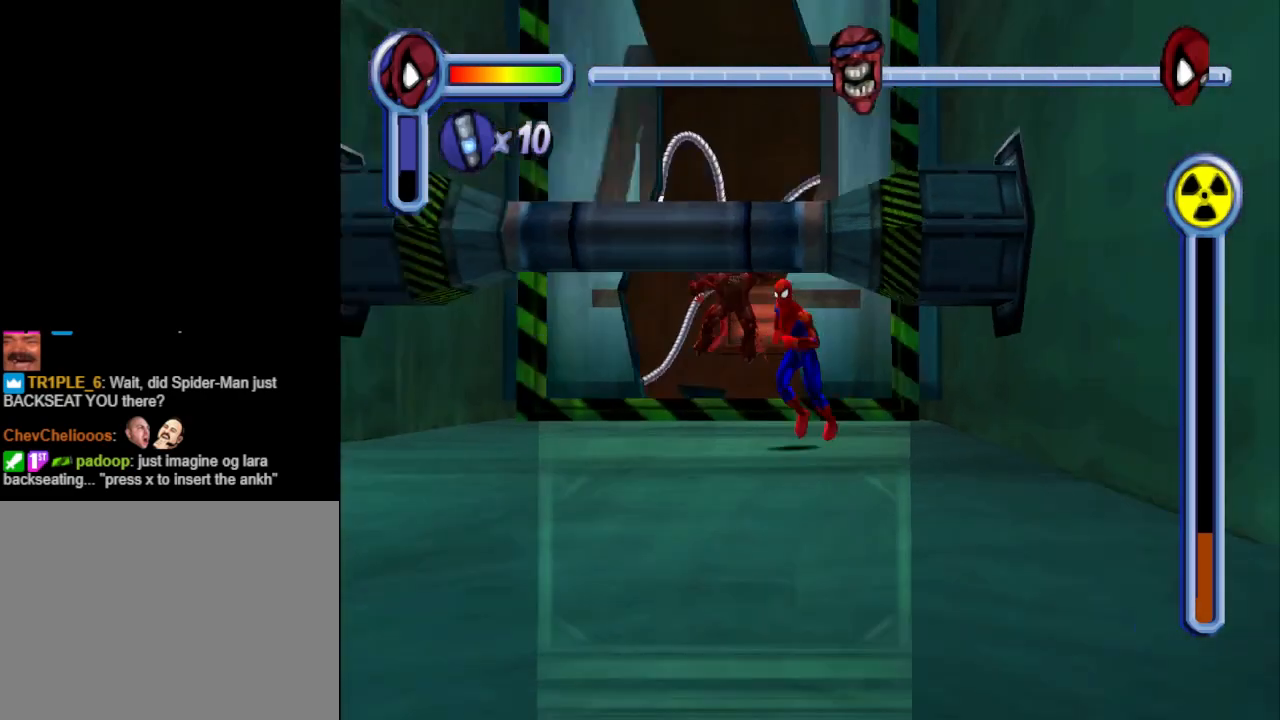
{"buttons": ["CROSS", "DPAD_DOWN"], "events": [[133, "CROSS", "down"], [133, "DPAD_RIGHT", "down"], [200, "DPAD_RIGHT", "up"]]}
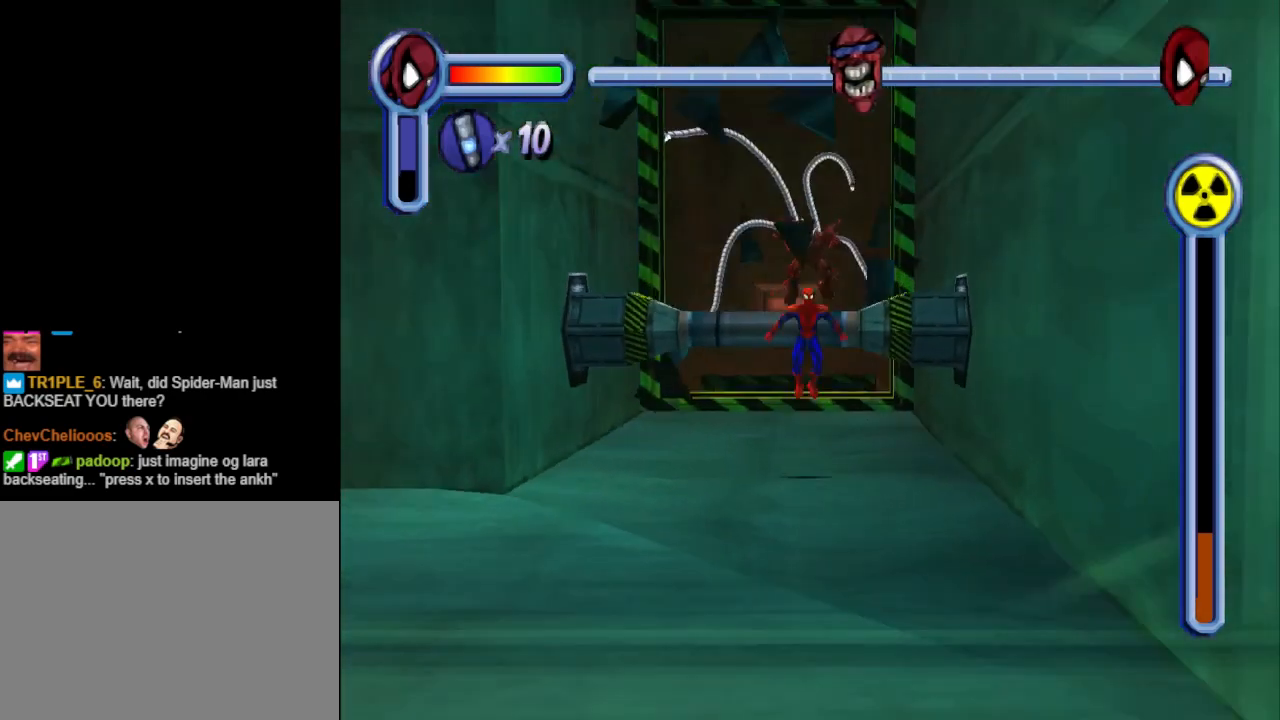
{"buttons": ["CROSS", "DPAD_LEFT"], "events": [[100, "CROSS", "up"], [167, "R1", "down"], [300, "DPAD_LEFT", "down"], [433, "R1", "up"], [467, "DPAD_DOWN", "up"], [500, "CROSS", "down"]]}
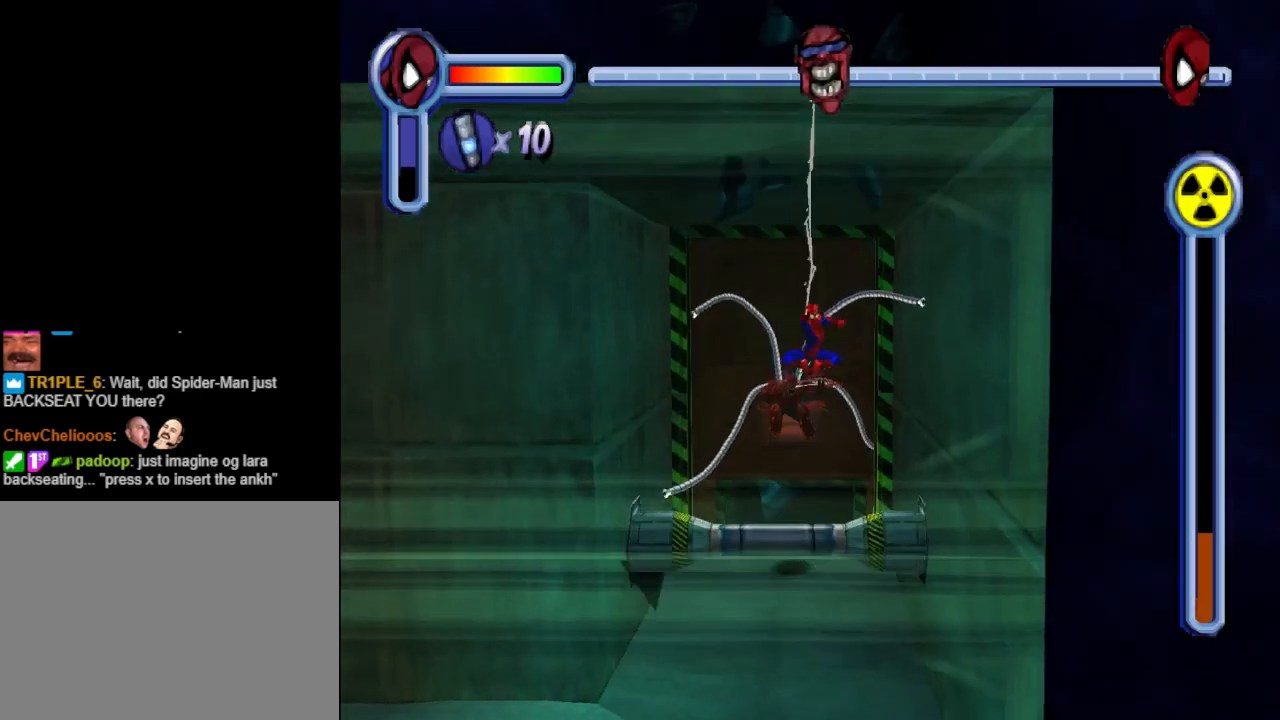
{"buttons": ["CROSS", "DPAD_UP", "DPAD_LEFT"], "events": [[133, "DPAD_UP", "down"], [167, "CROSS", "up"], [233, "CROSS", "down"], [233, "DPAD_UP", "up"], [300, "CROSS", "up"], [400, "CROSS", "down"], [500, "DPAD_UP", "down"]]}
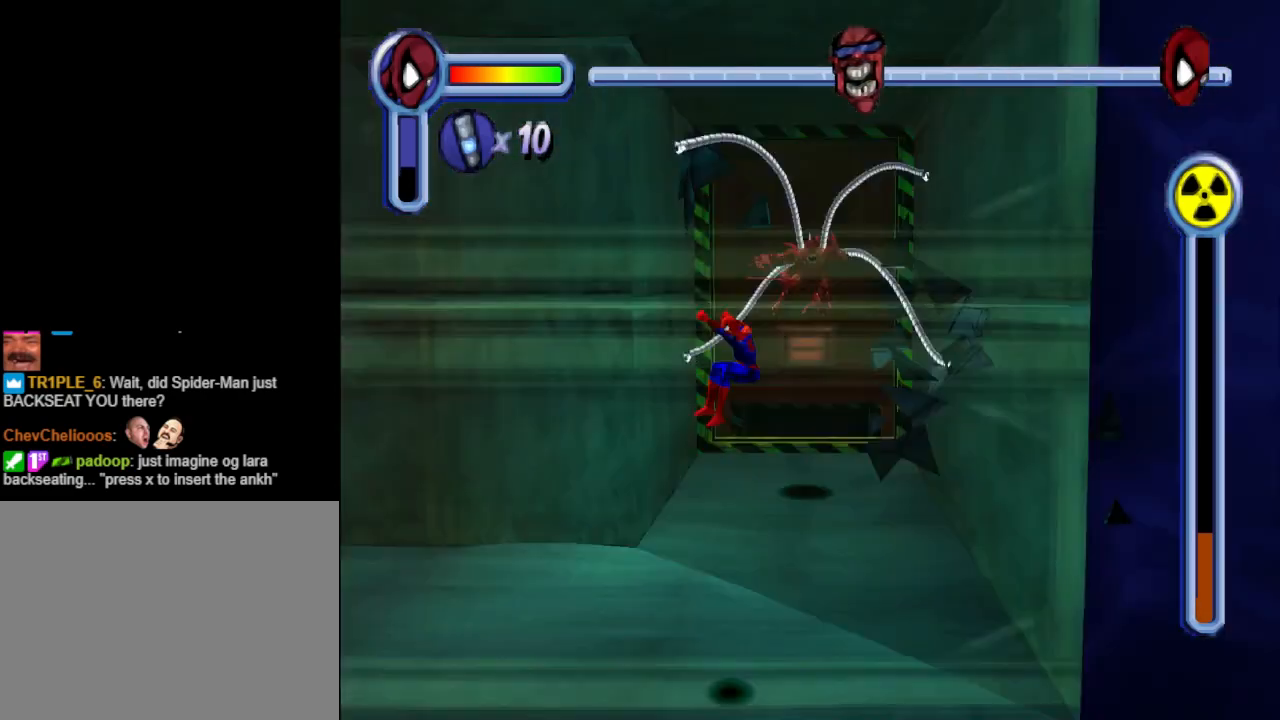
{"buttons": ["DPAD_LEFT"], "events": [[33, "CROSS", "up"], [100, "DPAD_UP", "up"]]}
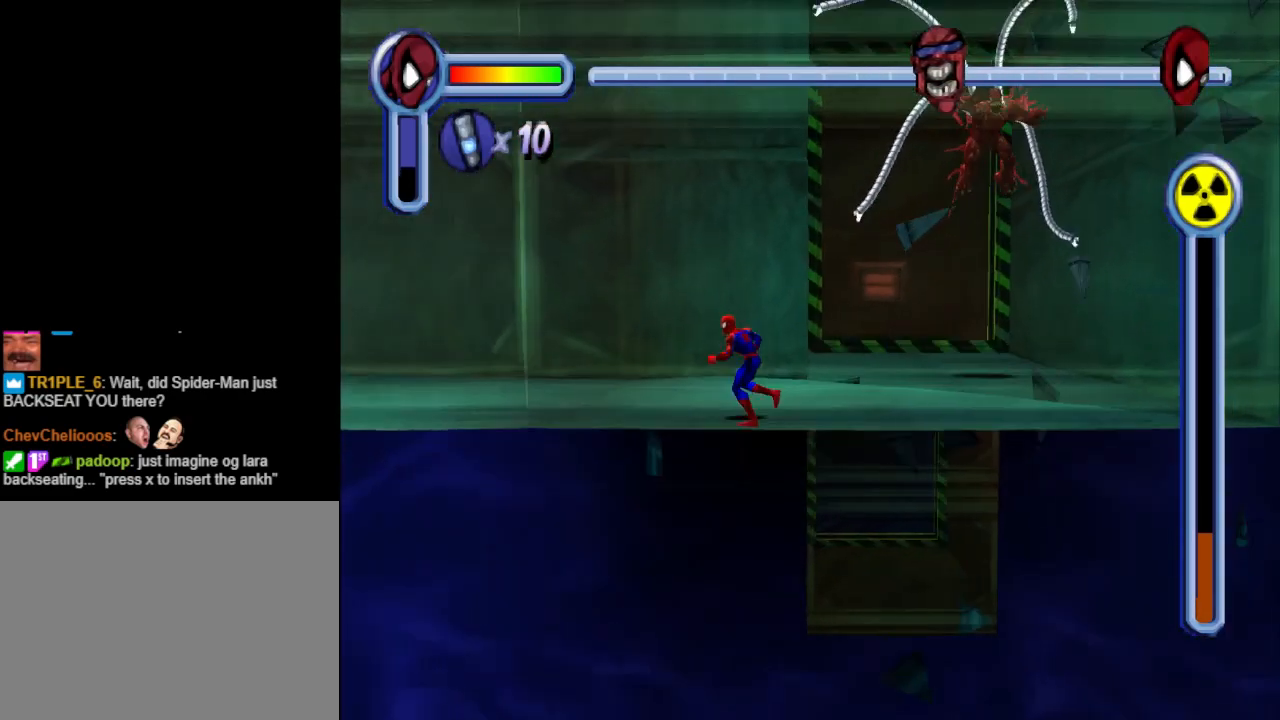
{"buttons": ["CROSS", "DPAD_LEFT"], "events": [[333, "CROSS", "down"]]}
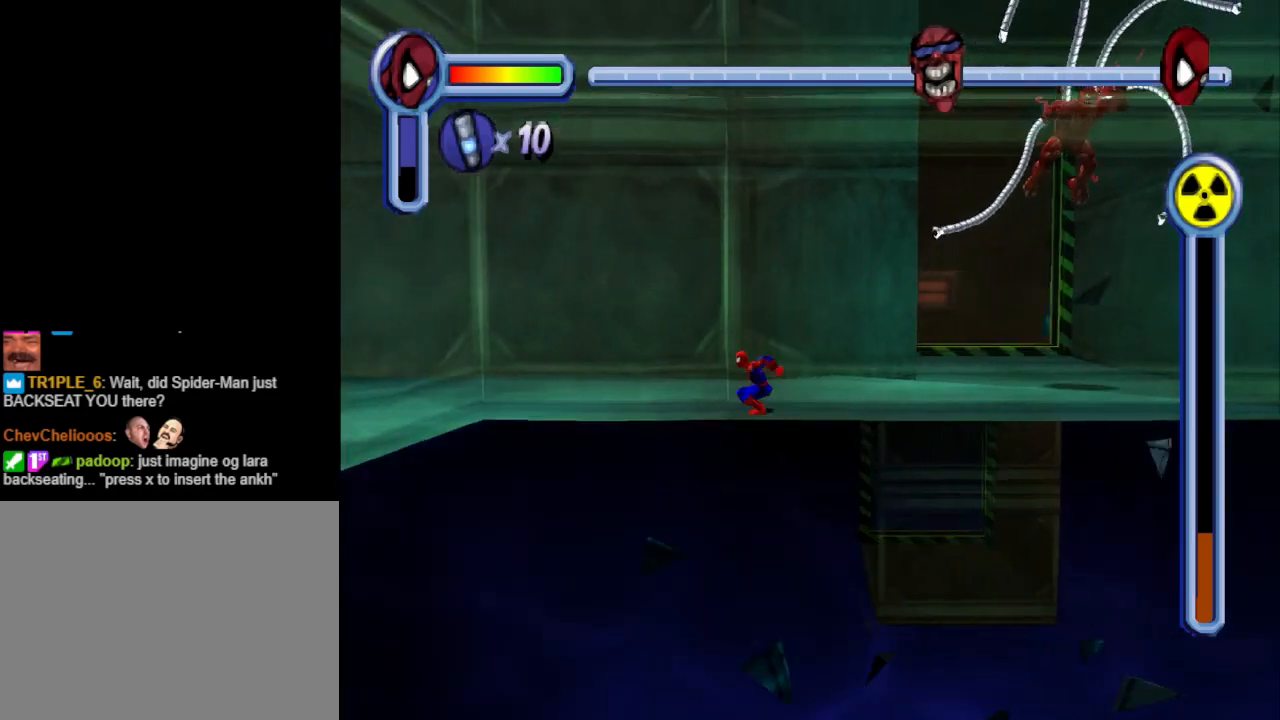
{"buttons": ["DPAD_LEFT"], "events": [[200, "CROSS", "up"]]}
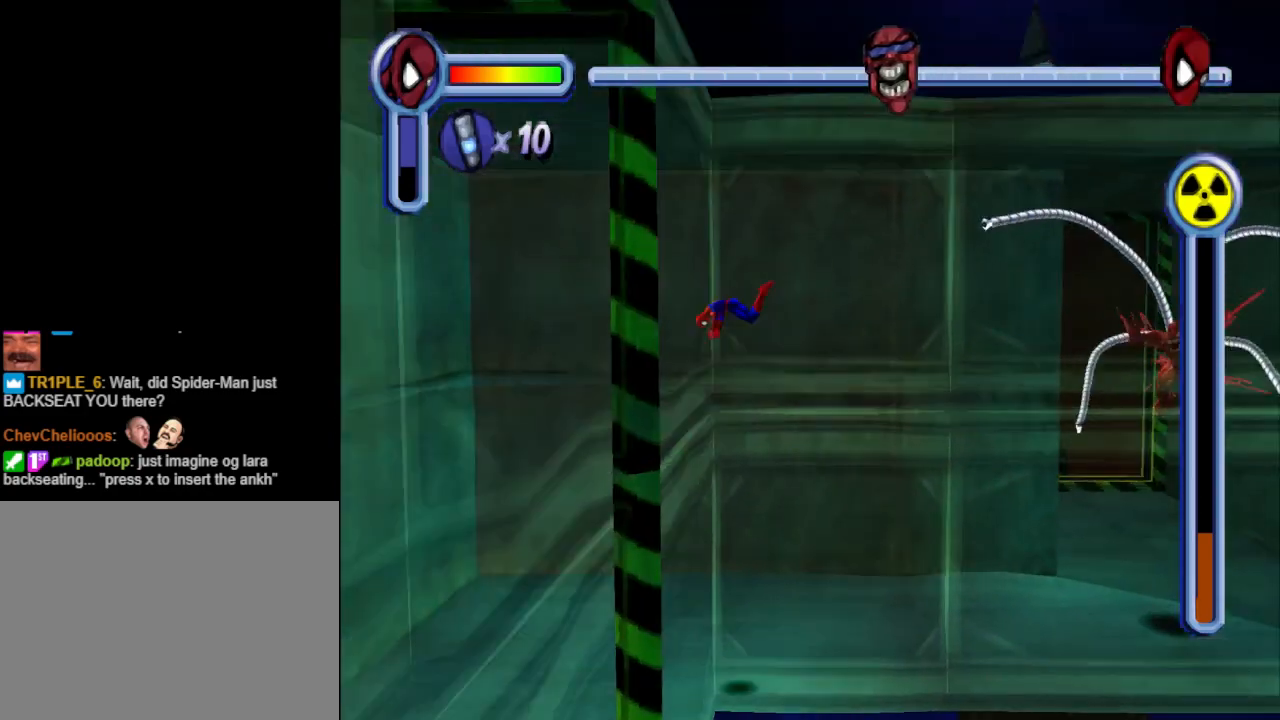
{"buttons": ["DPAD_DOWN"], "events": [[133, "DPAD_DOWN", "down"], [200, "DPAD_LEFT", "up"]]}
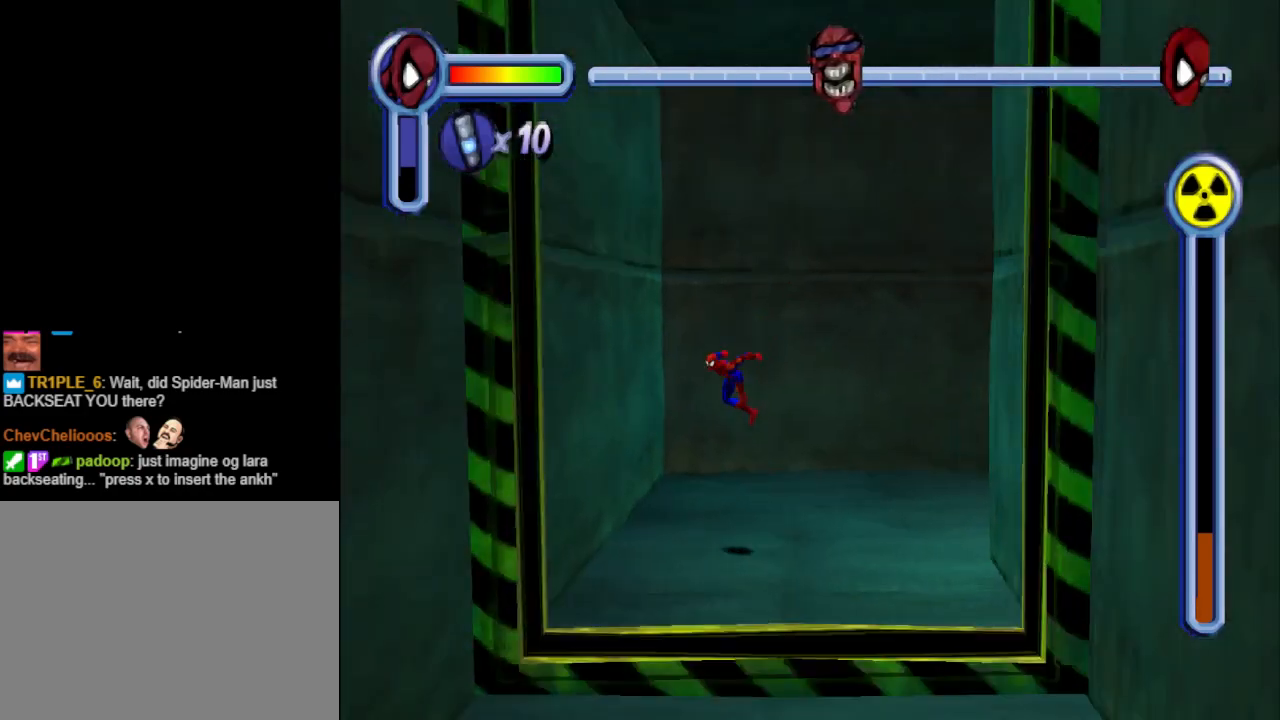
{"buttons": ["CROSS", "DPAD_DOWN", "DPAD_RIGHT"], "events": [[100, "DPAD_RIGHT", "down"], [167, "CROSS", "down"]]}
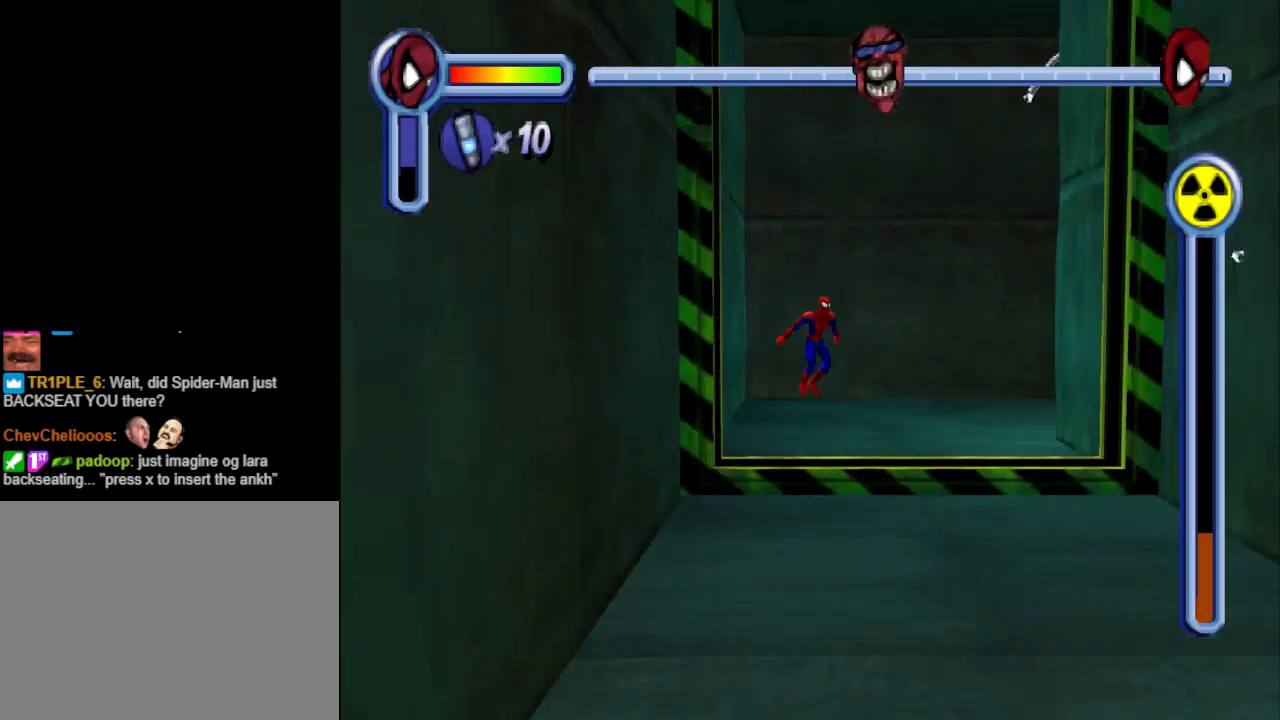
{"buttons": ["DPAD_DOWN", "DPAD_LEFT"], "events": [[67, "DPAD_RIGHT", "up"], [133, "CROSS", "up"], [500, "DPAD_LEFT", "down"]]}
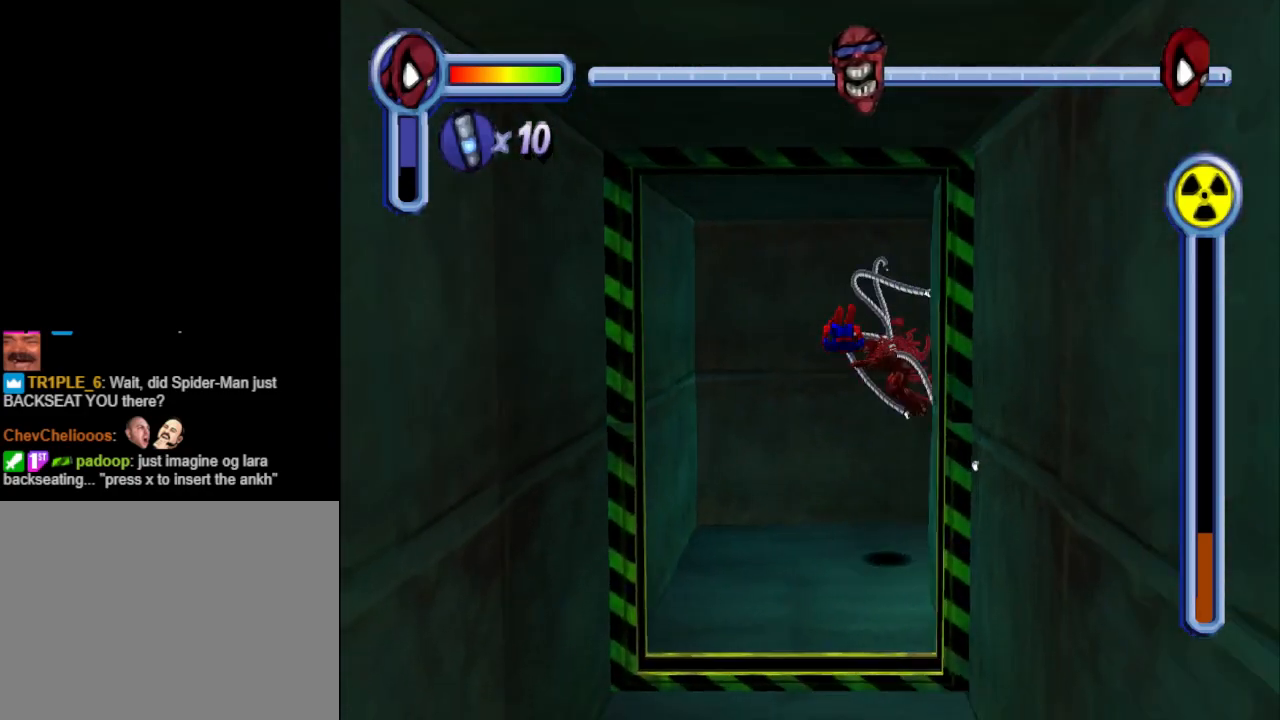
{"buttons": ["DPAD_DOWN"], "events": [[200, "DPAD_LEFT", "up"]]}
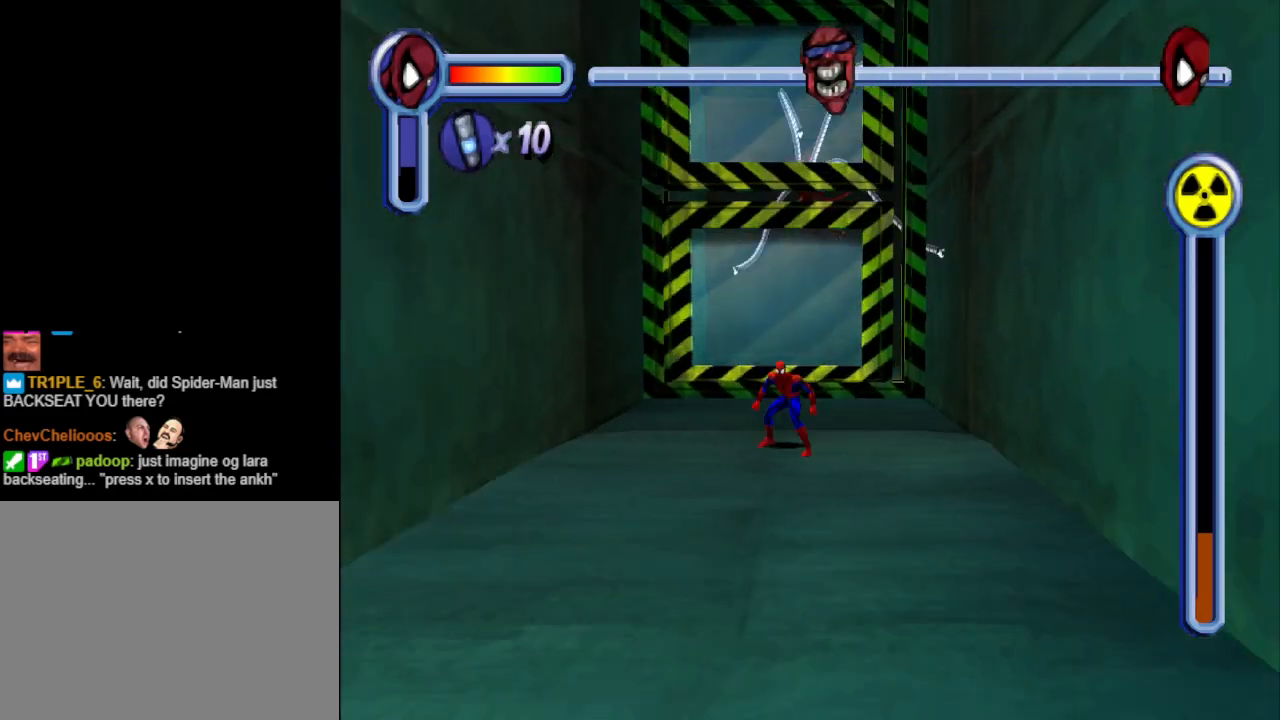
{"buttons": ["CROSS", "DPAD_DOWN"], "events": [[233, "CROSS", "down"]]}
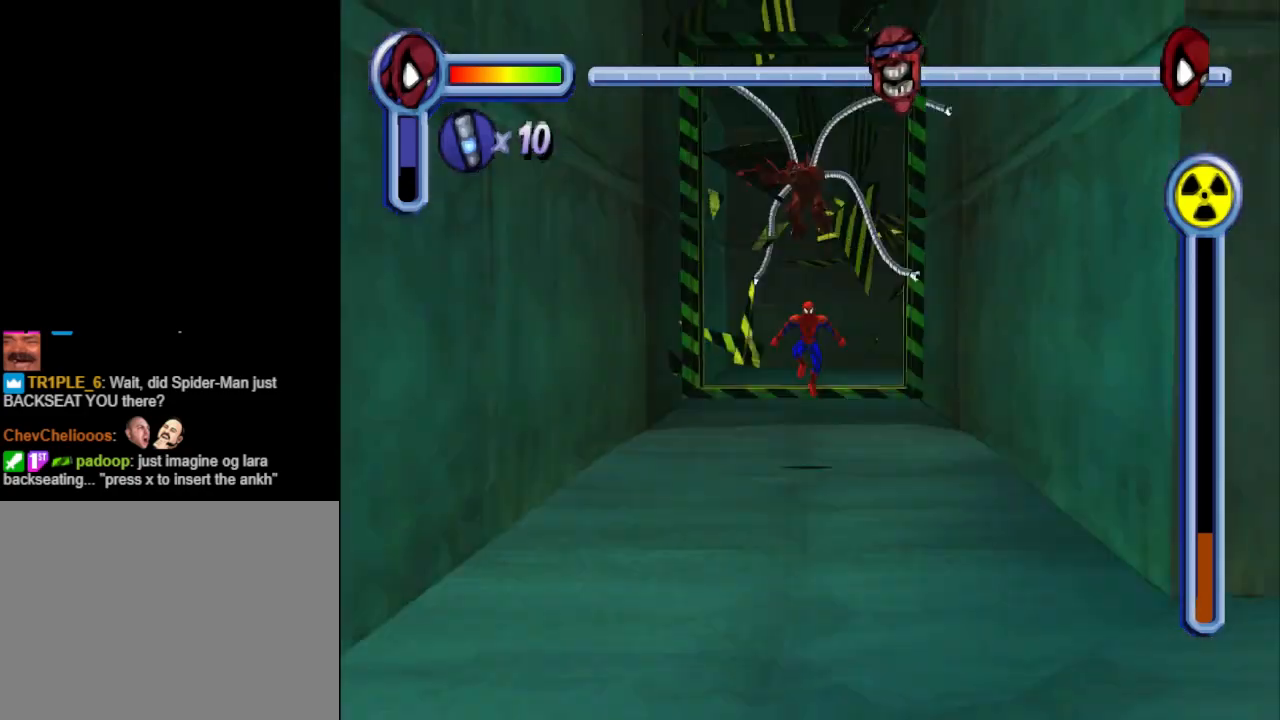
{"buttons": ["DPAD_DOWN", "DPAD_RIGHT"], "events": [[167, "CROSS", "up"], [300, "DPAD_RIGHT", "down"]]}
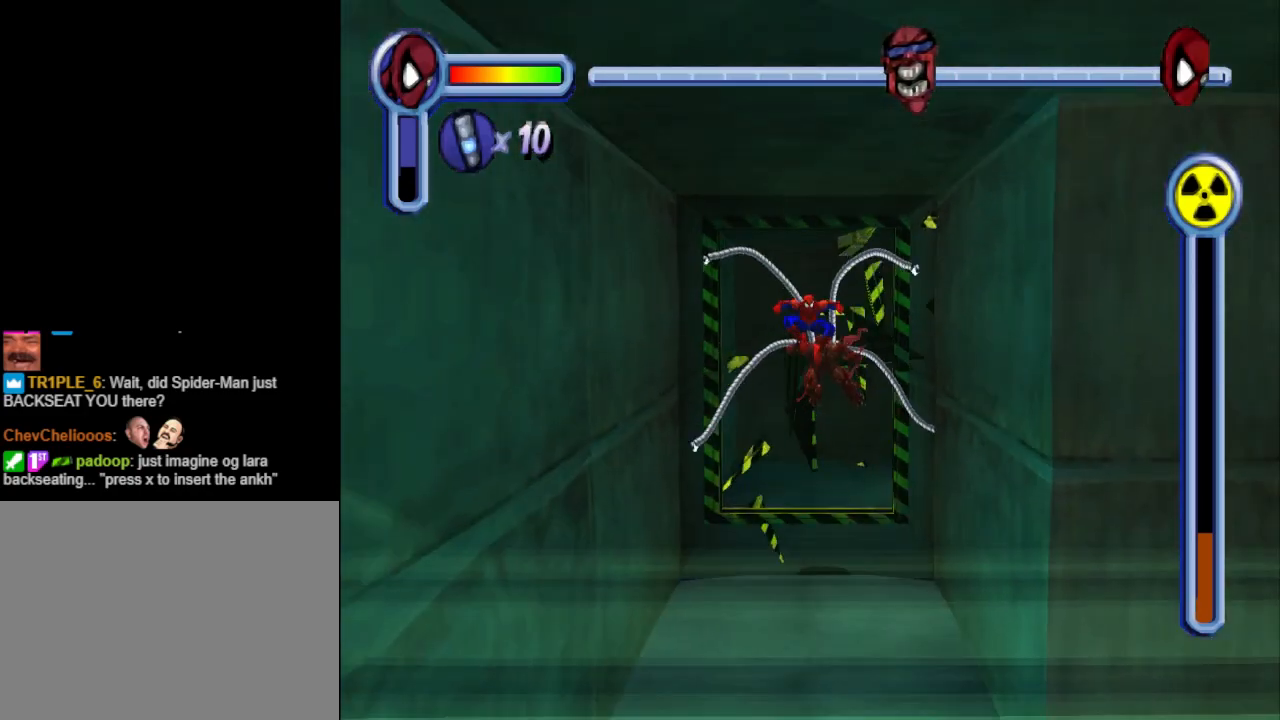
{"buttons": ["DPAD_RIGHT"], "events": [[133, "DPAD_DOWN", "up"]]}
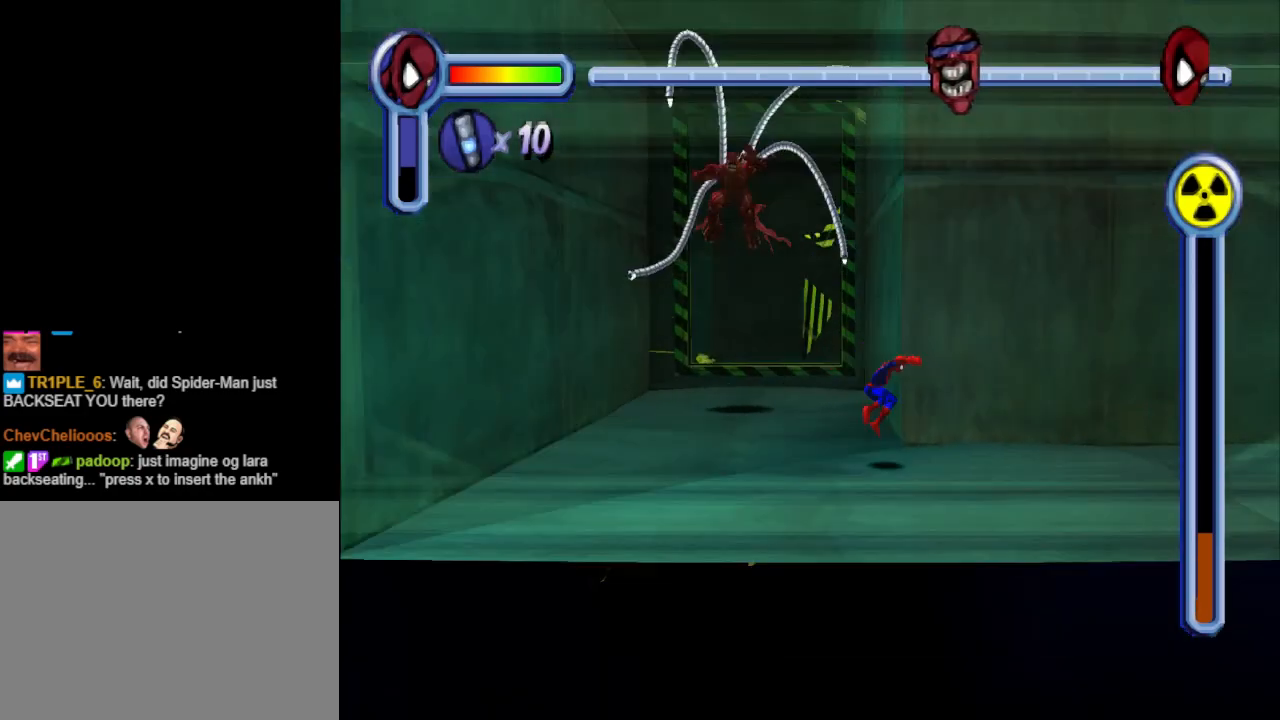
{"buttons": ["DPAD_RIGHT"], "events": [[200, "CROSS", "down"], [467, "CROSS", "up"]]}
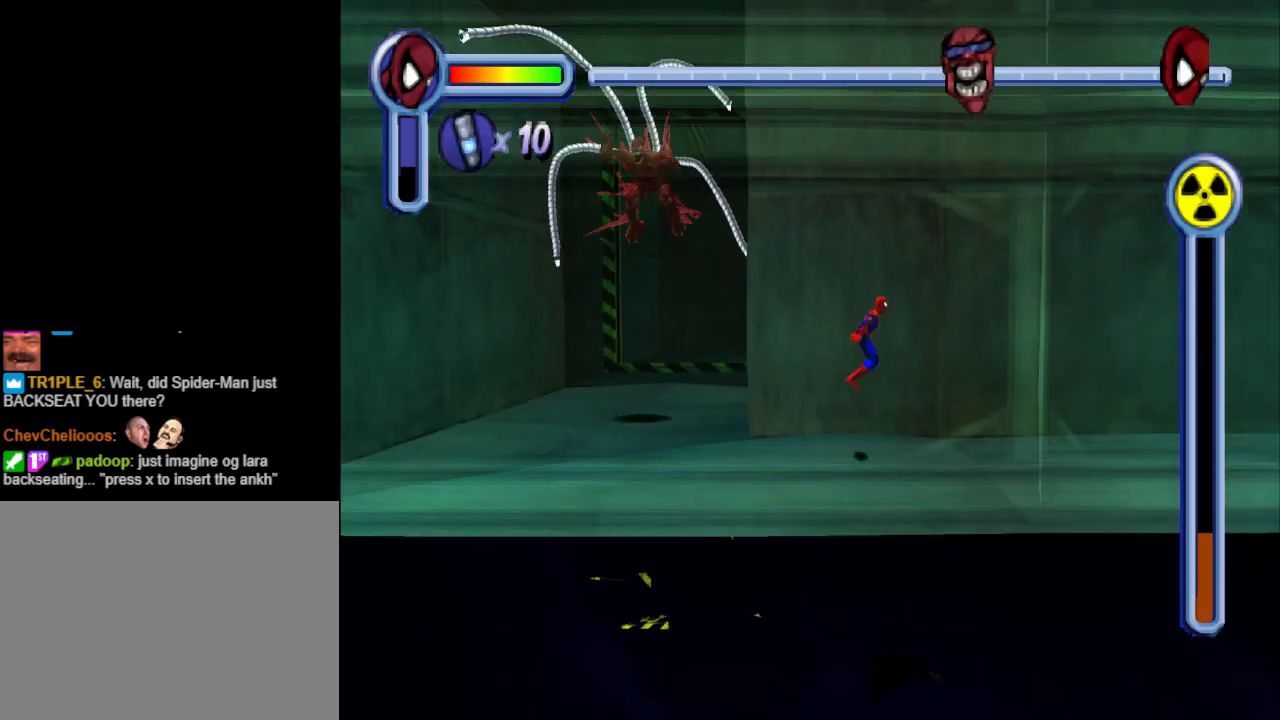
{"buttons": ["DPAD_RIGHT"], "events": []}
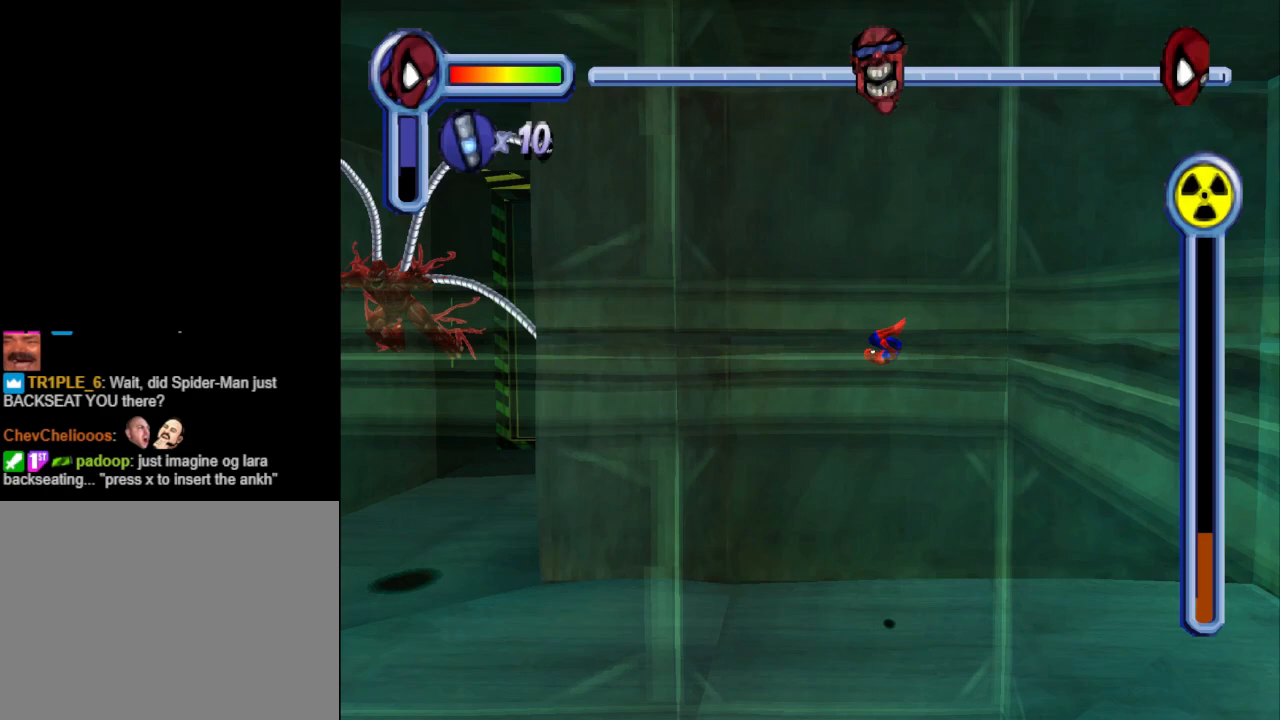
{"buttons": ["DPAD_DOWN"], "events": [[467, "DPAD_DOWN", "down"], [500, "DPAD_RIGHT", "up"]]}
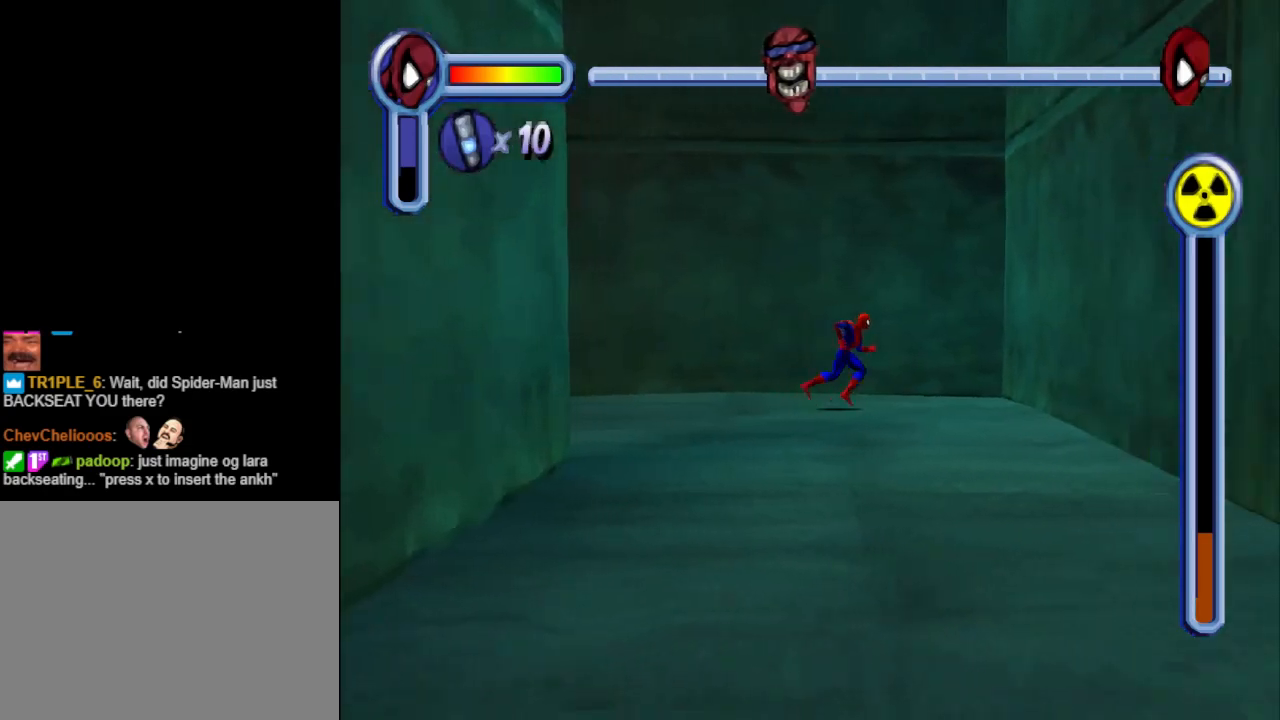
{"buttons": ["CROSS", "DPAD_DOWN", "DPAD_LEFT"], "events": [[233, "CROSS", "down"], [433, "DPAD_LEFT", "down"]]}
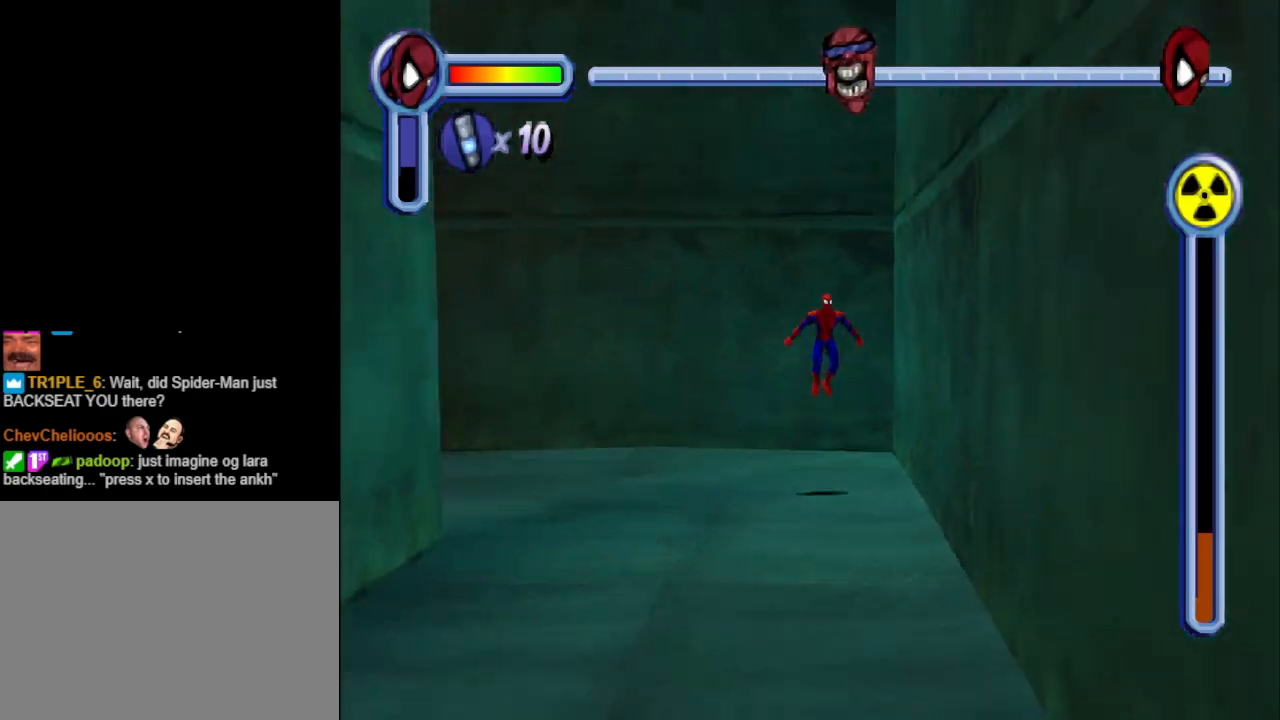
{"buttons": ["DPAD_DOWN"], "events": [[133, "DPAD_LEFT", "up"], [467, "CROSS", "up"]]}
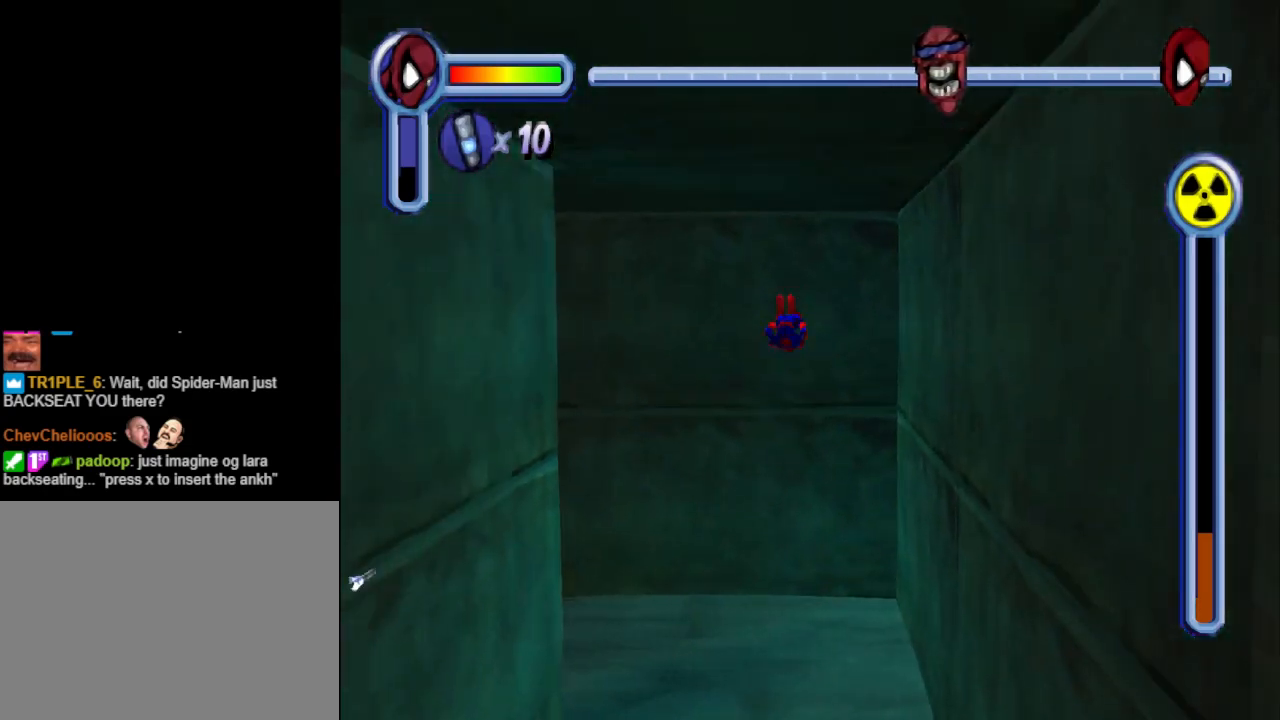
{"buttons": ["CROSS", "DPAD_DOWN"], "events": [[467, "CROSS", "down"]]}
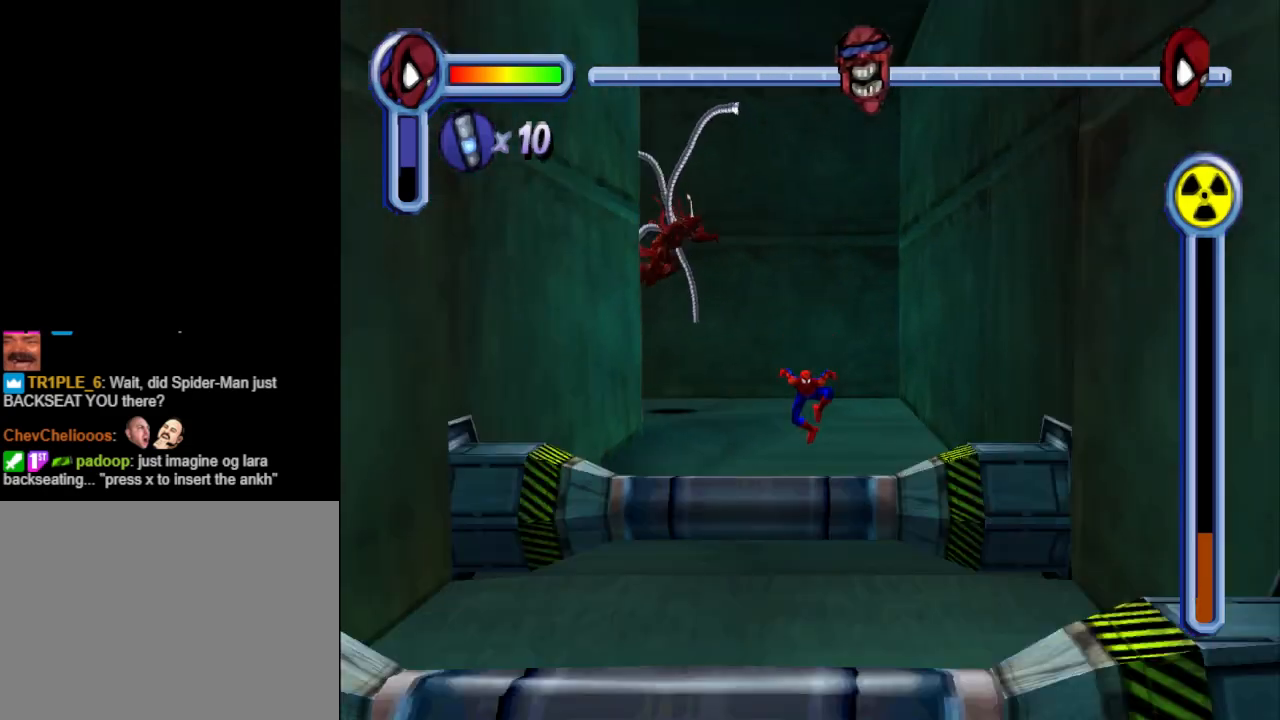
{"buttons": ["CROSS", "DPAD_DOWN"], "events": []}
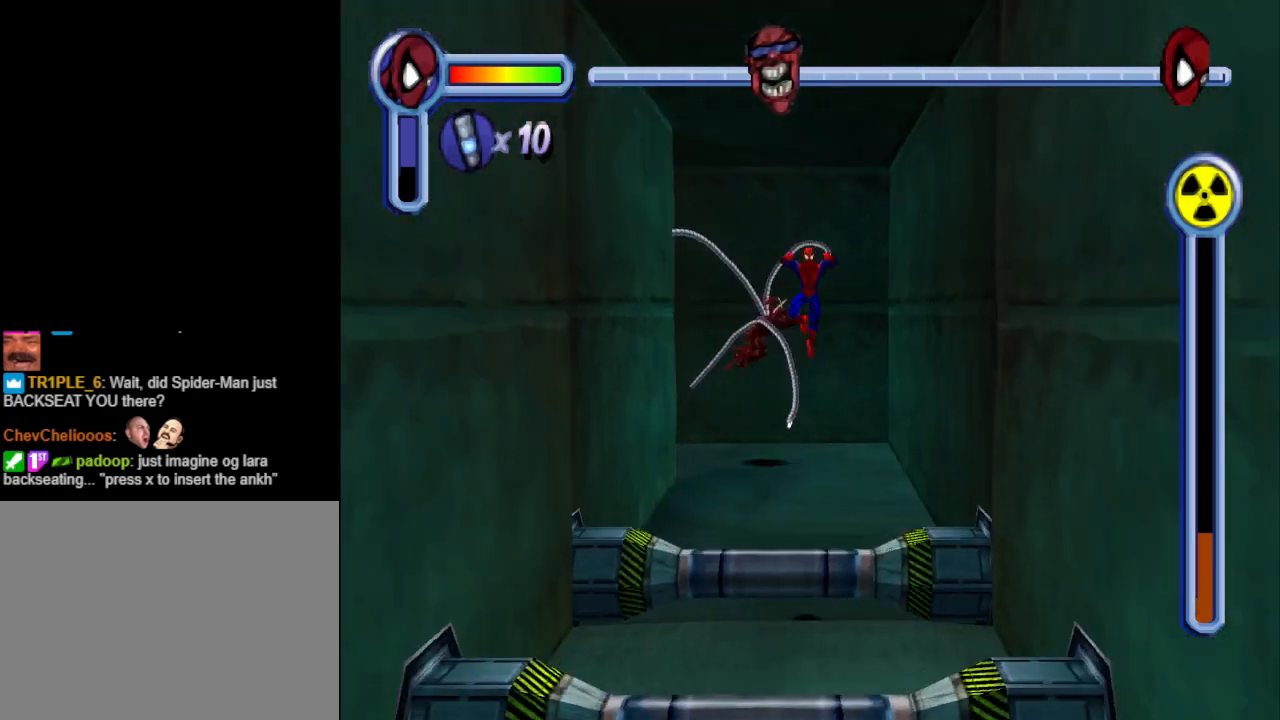
{"buttons": ["R1", "DPAD_DOWN", "DPAD_RIGHT"], "events": [[100, "CROSS", "up"], [133, "R1", "down"], [167, "DPAD_RIGHT", "down"]]}
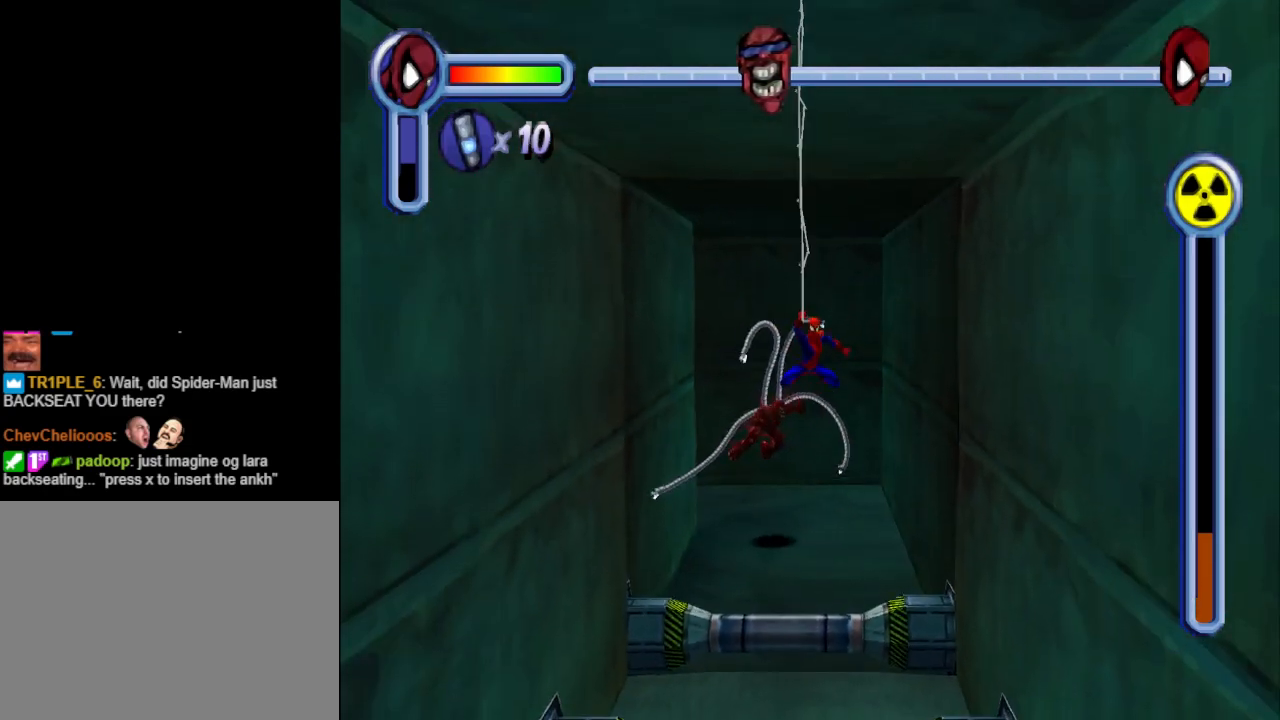
{"buttons": ["CROSS", "DPAD_DOWN"], "events": [[467, "CROSS", "down"], [467, "R1", "up"], [500, "DPAD_RIGHT", "up"]]}